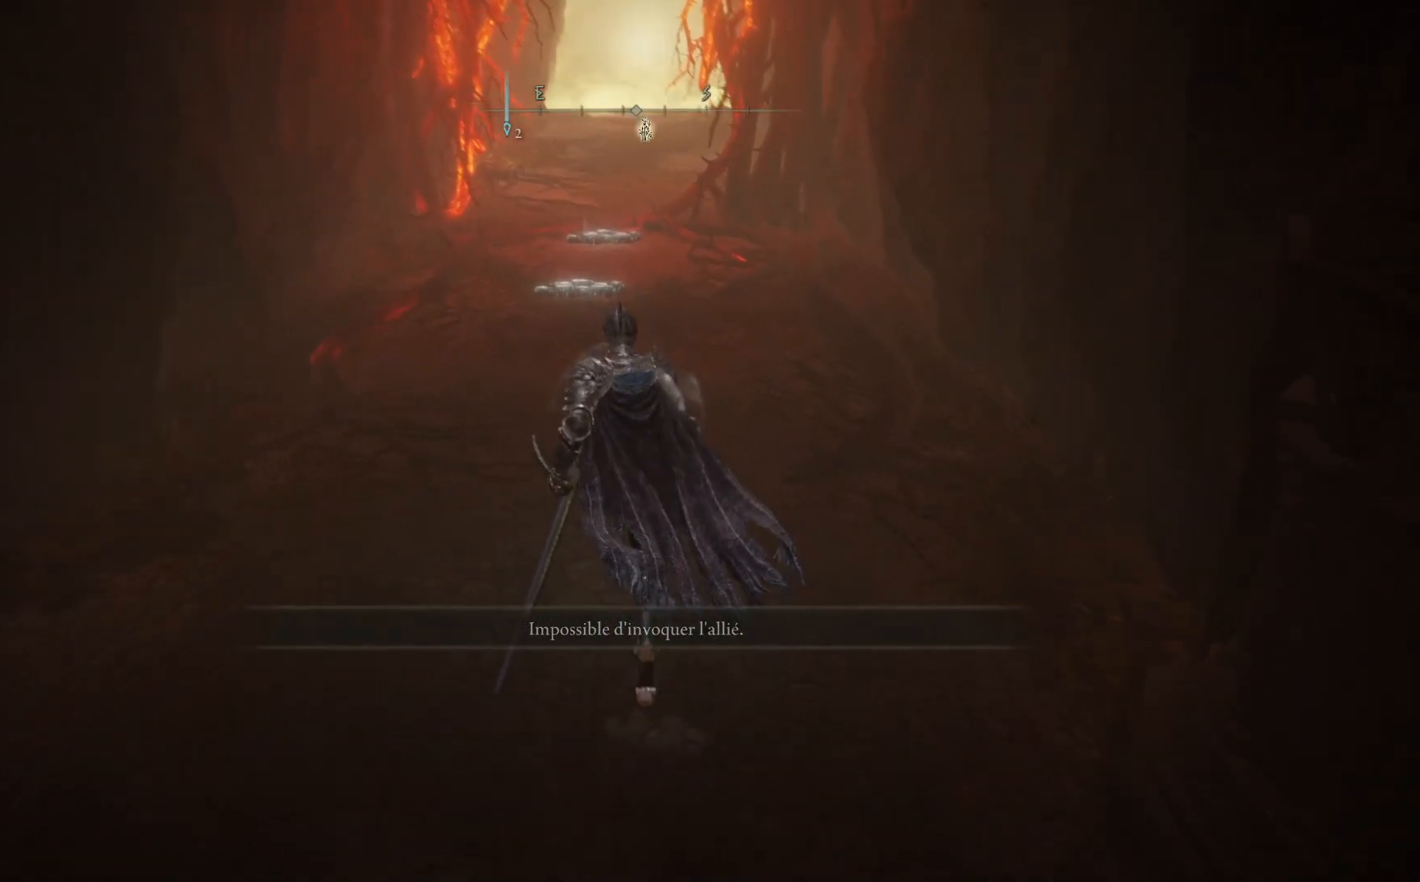
Gameplay with a controller (Xbox layout); each line is a JSON object with the inputs held at the frame after it. "events" lists button and stick changes between this image and that frame as [ms after this image, input, new state], when the widget could be followed in between. Not read: SHARE Z.
{"buttons": [], "left_stick": "up", "right_stick": "center", "events": [[133, "right_stick", "center"]]}
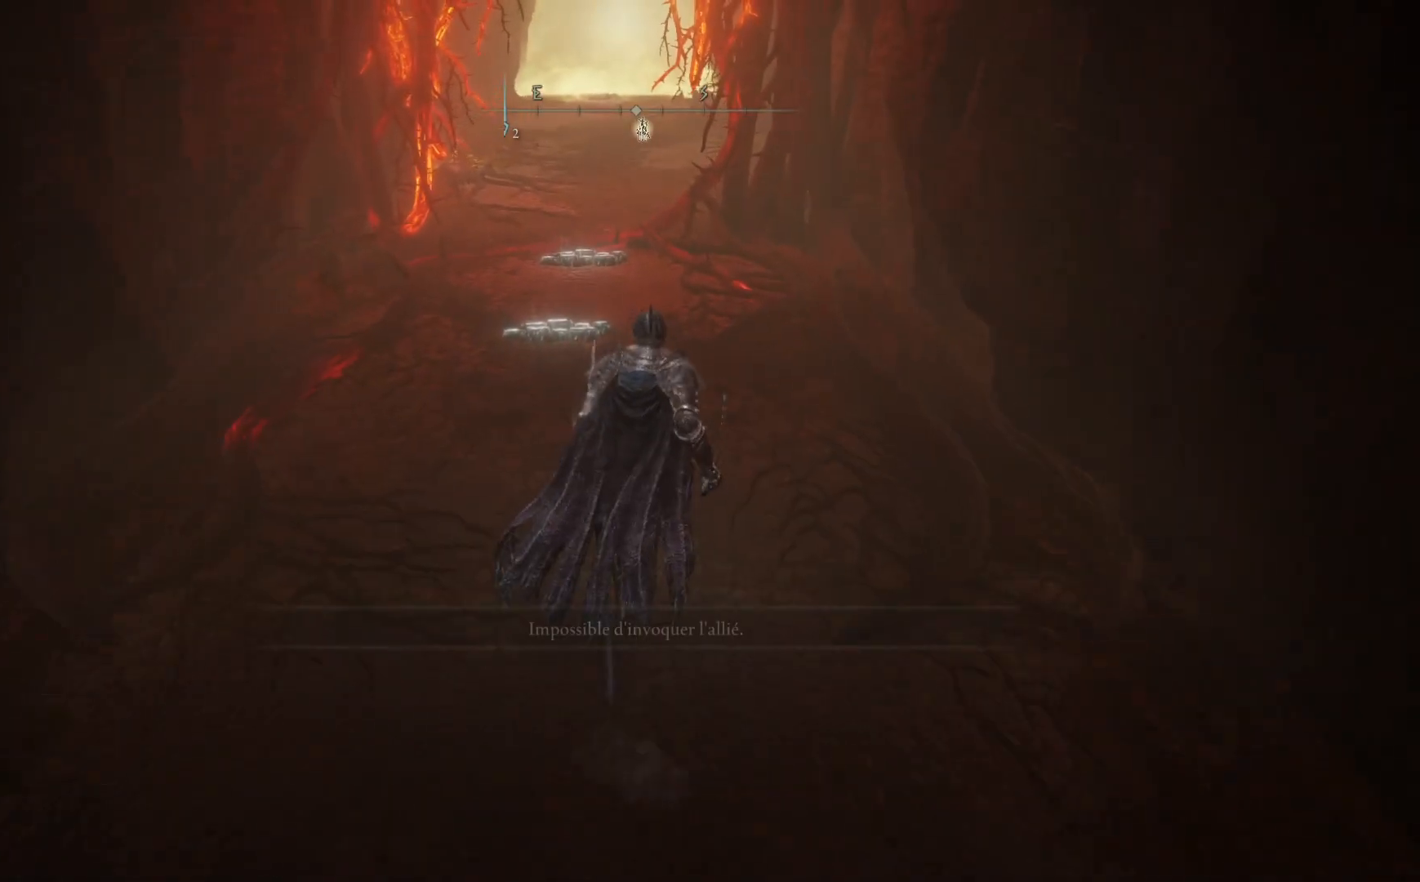
{"buttons": [], "left_stick": "left", "right_stick": "down-right", "events": [[17, "Y", "down"], [117, "Y", "up"], [433, "right_stick", "down-right"], [483, "left_stick", "left"]]}
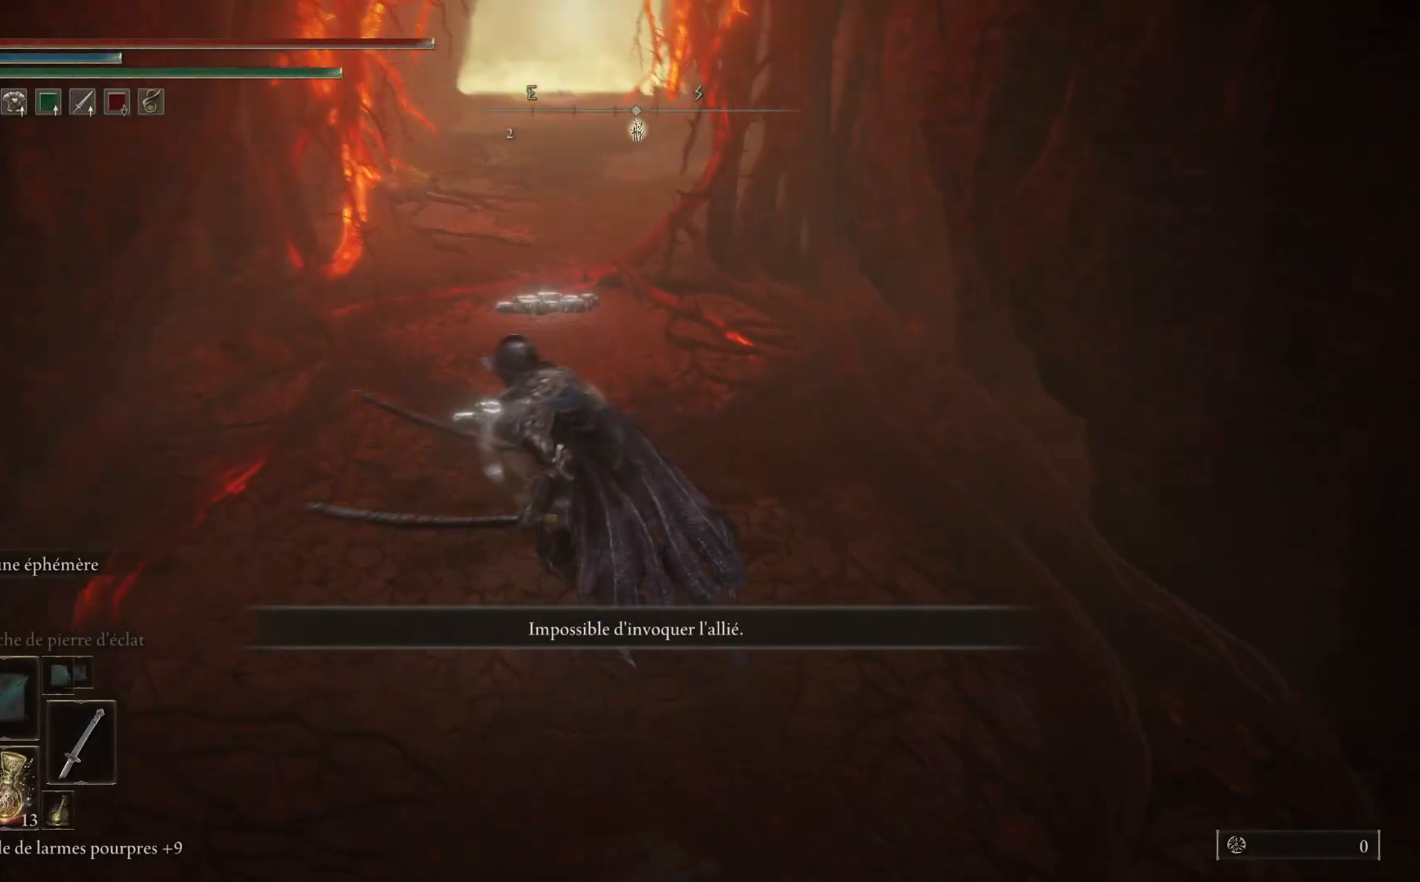
{"buttons": [], "left_stick": "right", "right_stick": "down-right", "events": [[67, "left_stick", "down-left"], [267, "left_stick", "down-right"], [400, "left_stick", "right"]]}
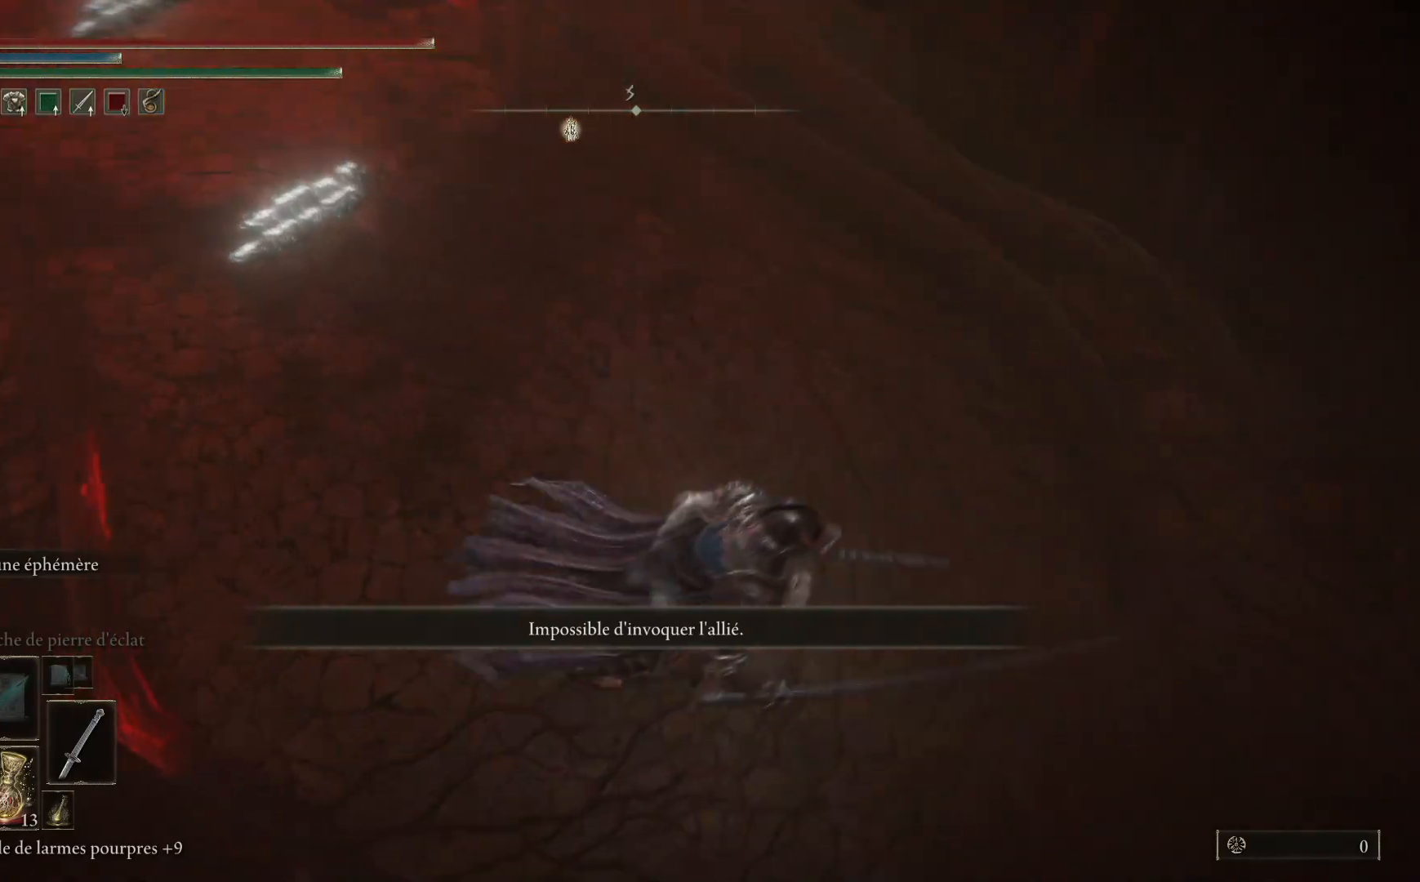
{"buttons": [], "left_stick": "up-right", "right_stick": "up-right", "events": [[100, "right_stick", "right"], [283, "left_stick", "up-right"], [317, "right_stick", "up-right"]]}
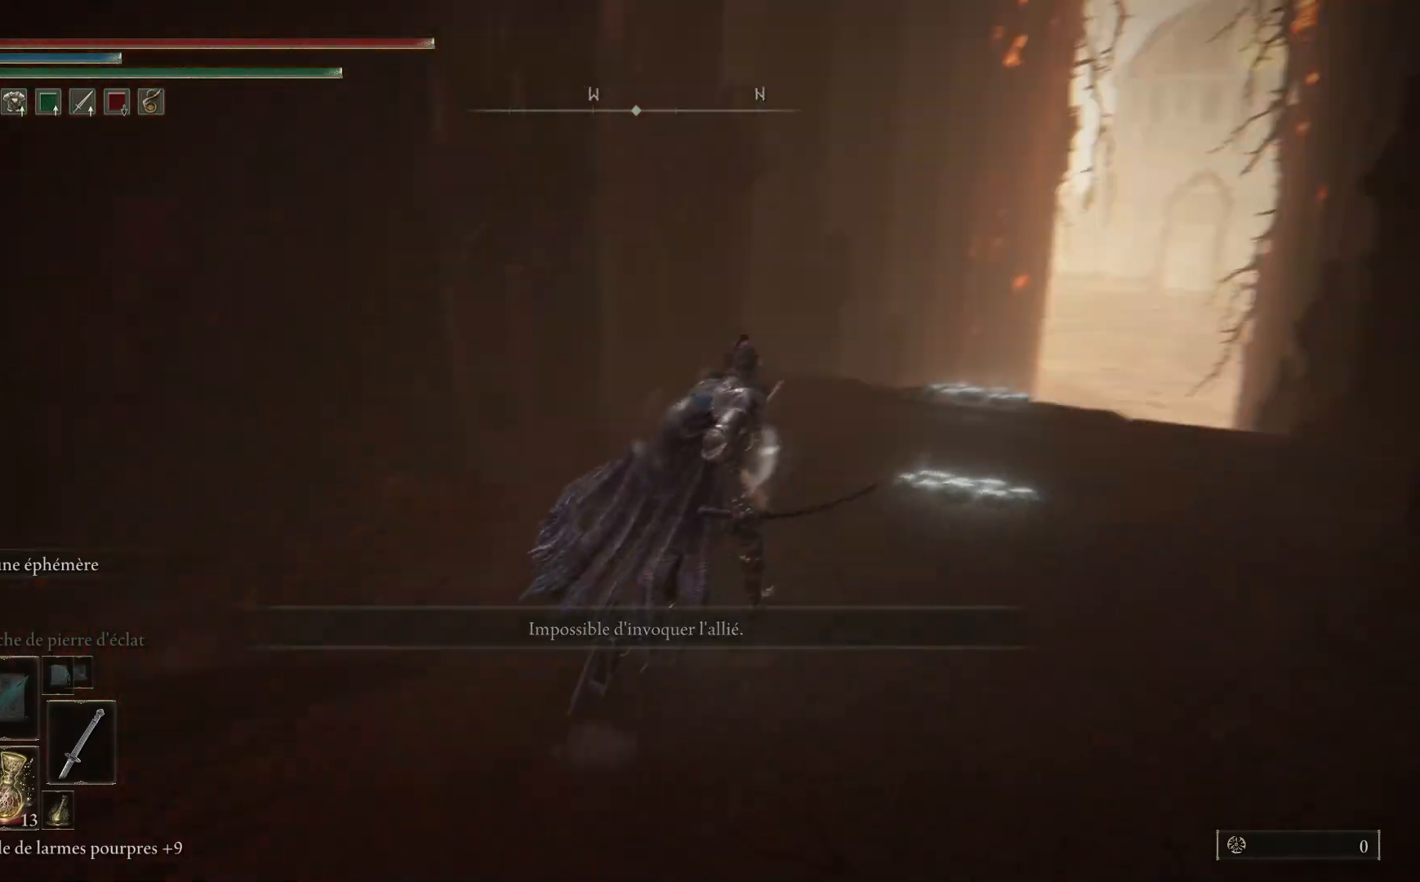
{"buttons": [], "left_stick": "down", "right_stick": "down-left", "events": [[83, "right_stick", "center"], [350, "right_stick", "down-left"], [417, "left_stick", "down-right"], [467, "left_stick", "down"]]}
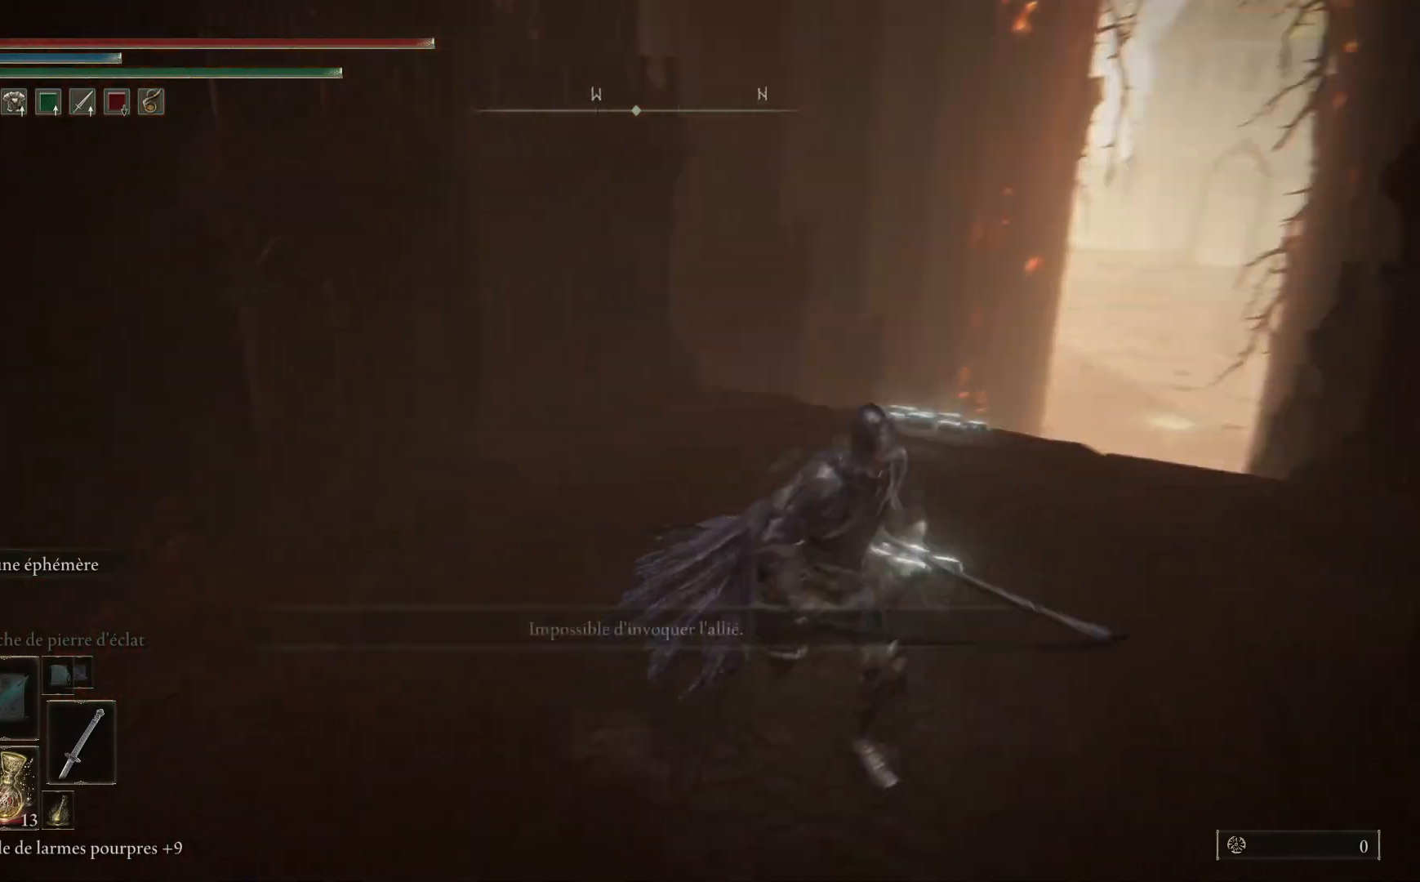
{"buttons": [], "left_stick": "up-left", "right_stick": "down-left", "events": [[50, "left_stick", "down-left"], [267, "left_stick", "left"], [417, "left_stick", "up-left"]]}
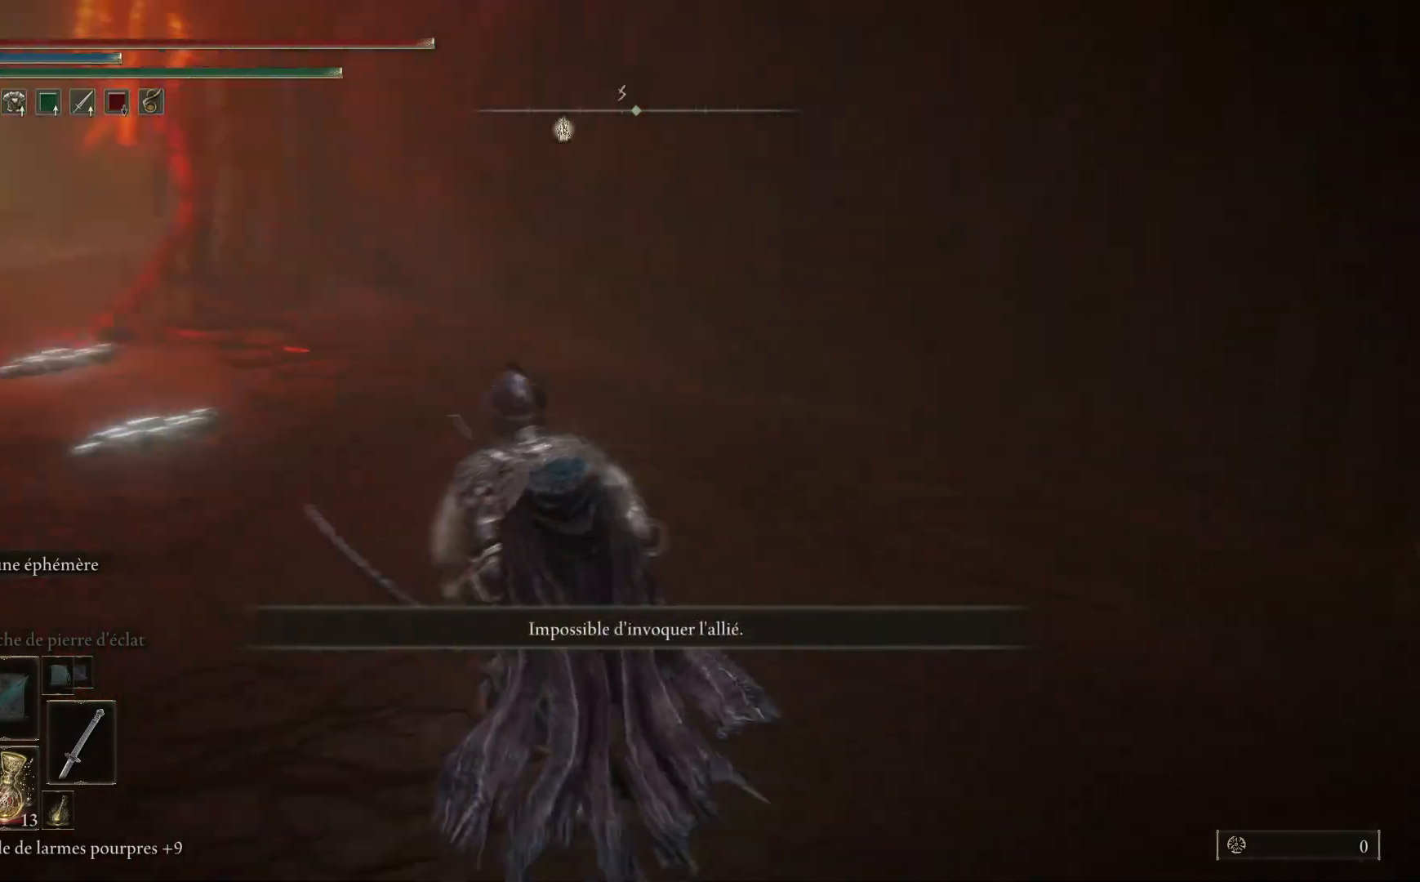
{"buttons": [], "left_stick": "up", "right_stick": "center", "events": [[117, "left_stick", "up"], [117, "right_stick", "center"]]}
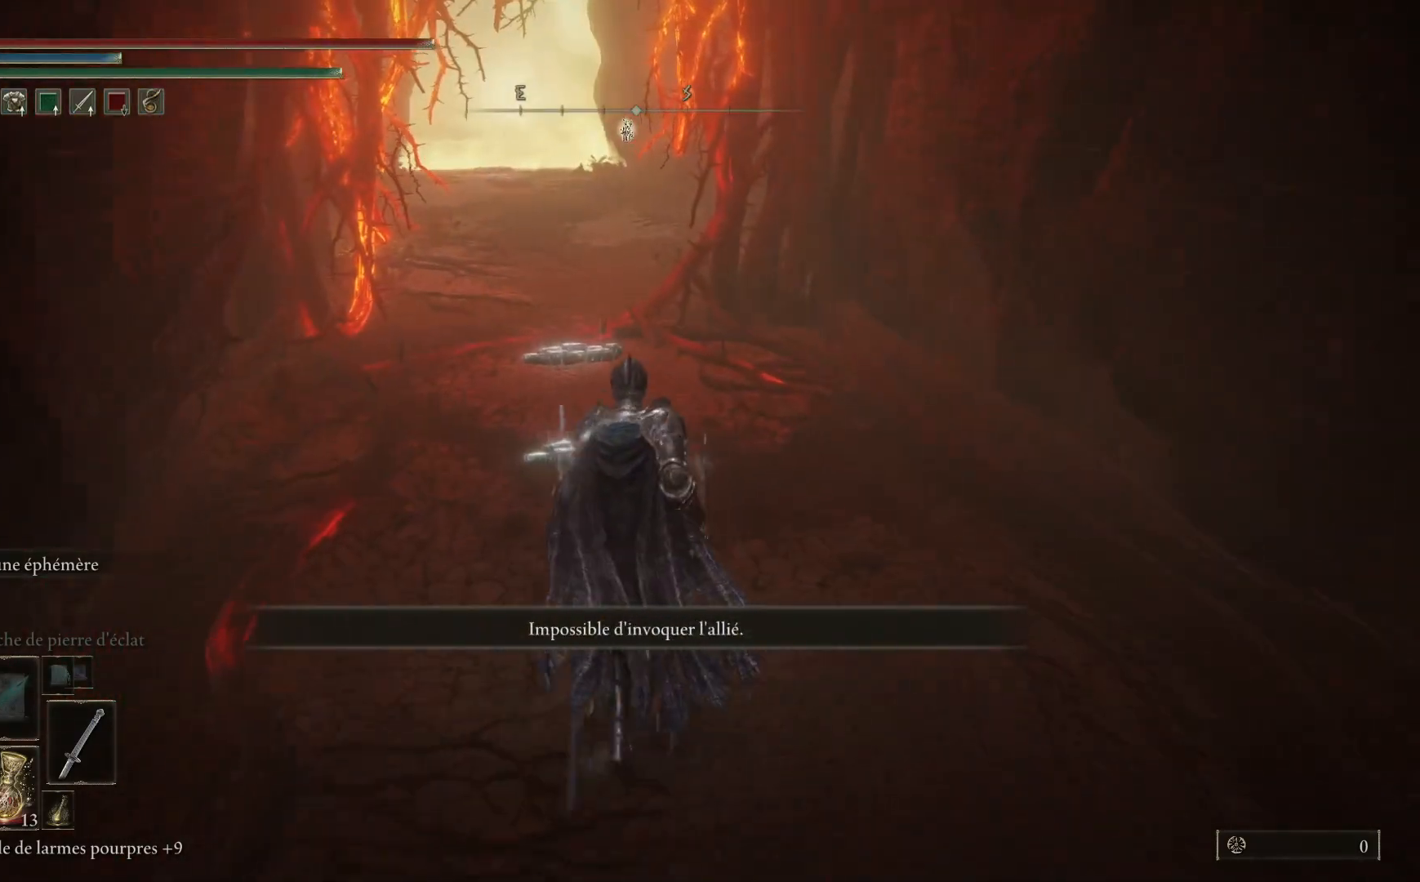
{"buttons": ["B"], "left_stick": "up", "right_stick": "center", "events": [[17, "B", "down"]]}
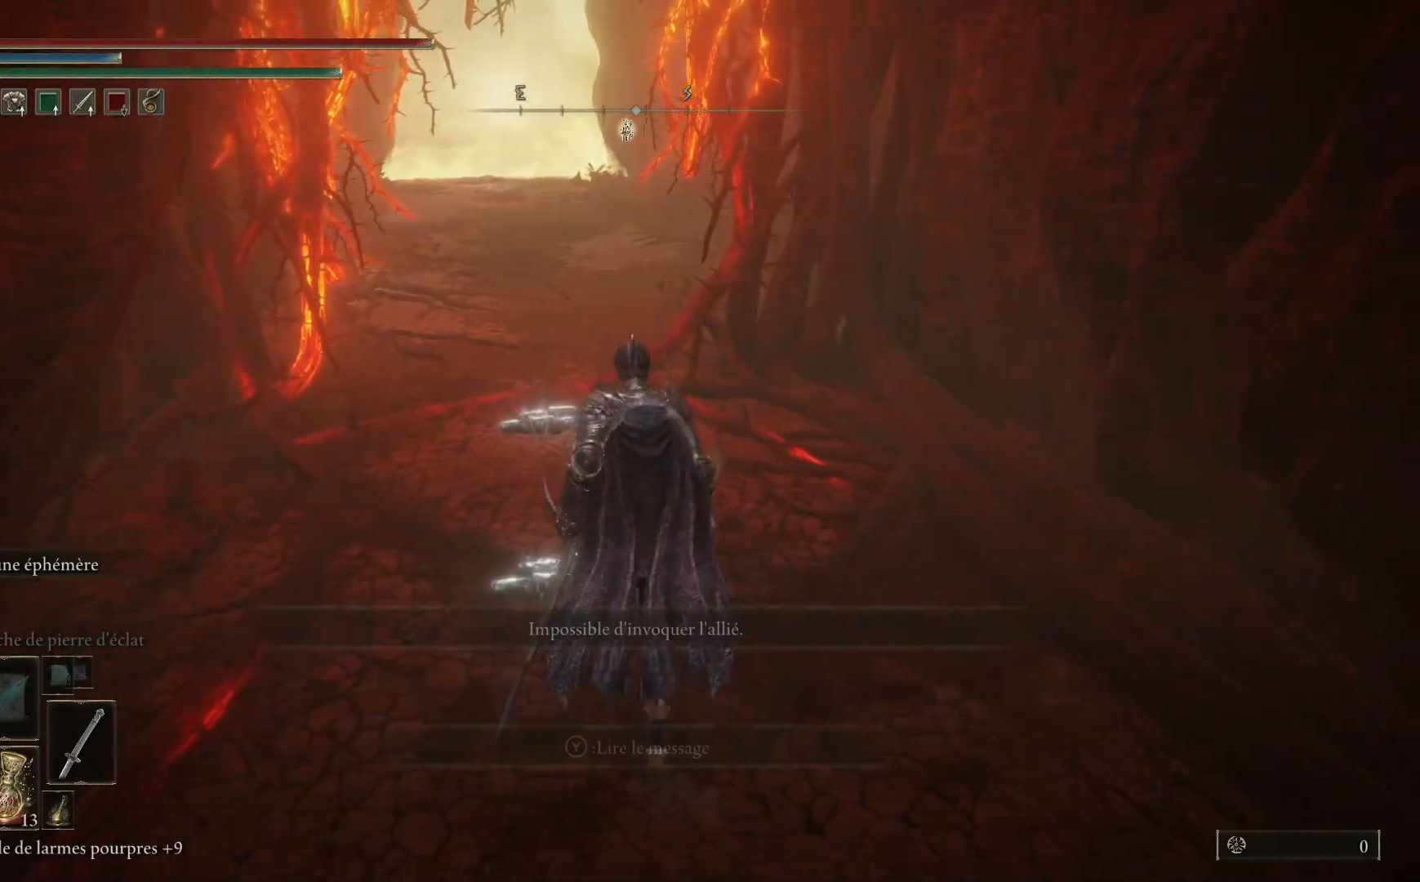
{"buttons": ["B"], "left_stick": "up-left", "right_stick": "center", "events": [[500, "left_stick", "up-left"]]}
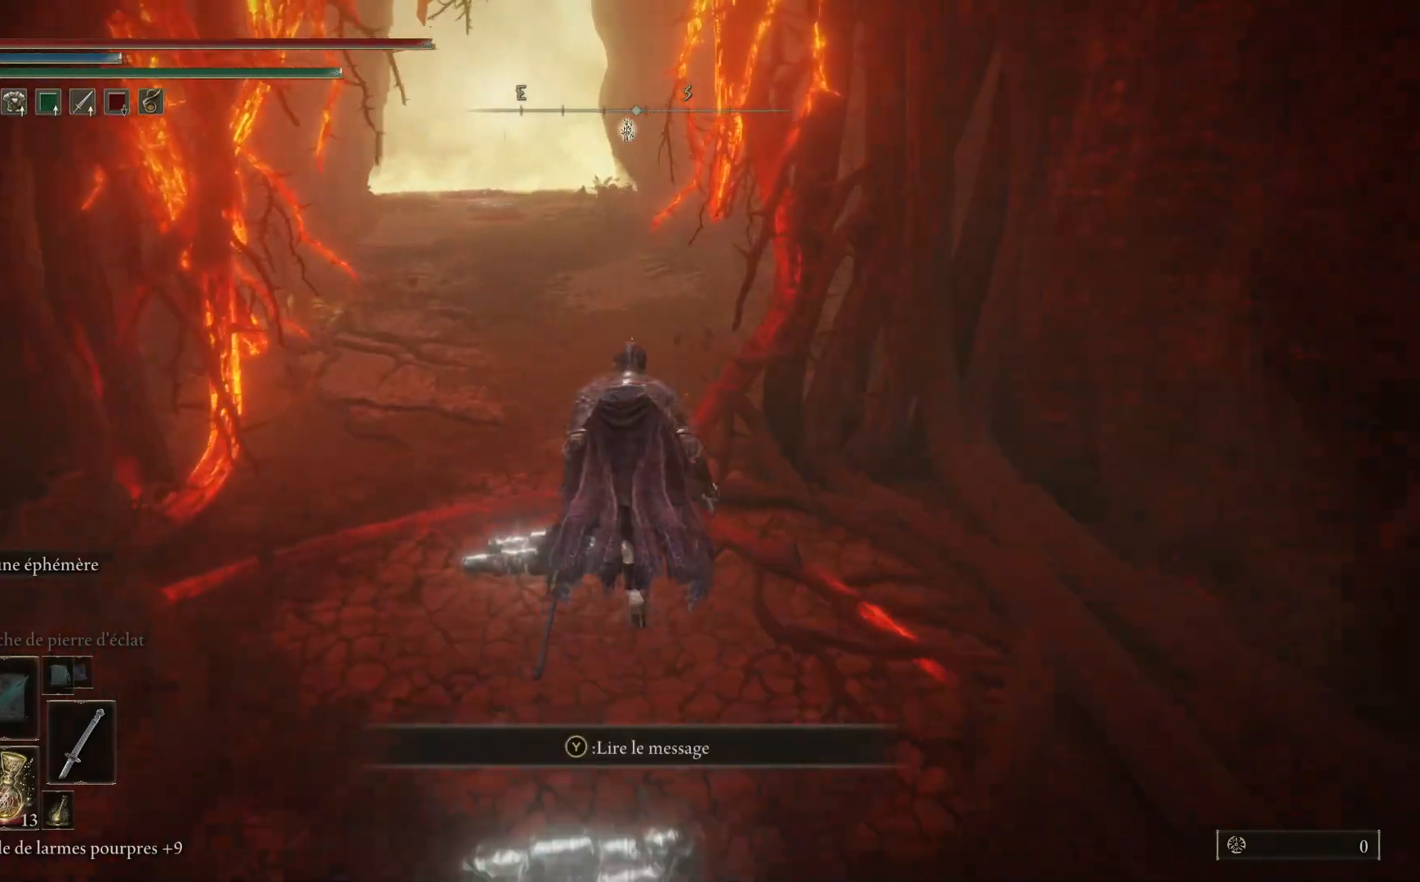
{"buttons": ["B"], "left_stick": "up-left", "right_stick": "center", "events": [[33, "A", "down"], [433, "A", "up"]]}
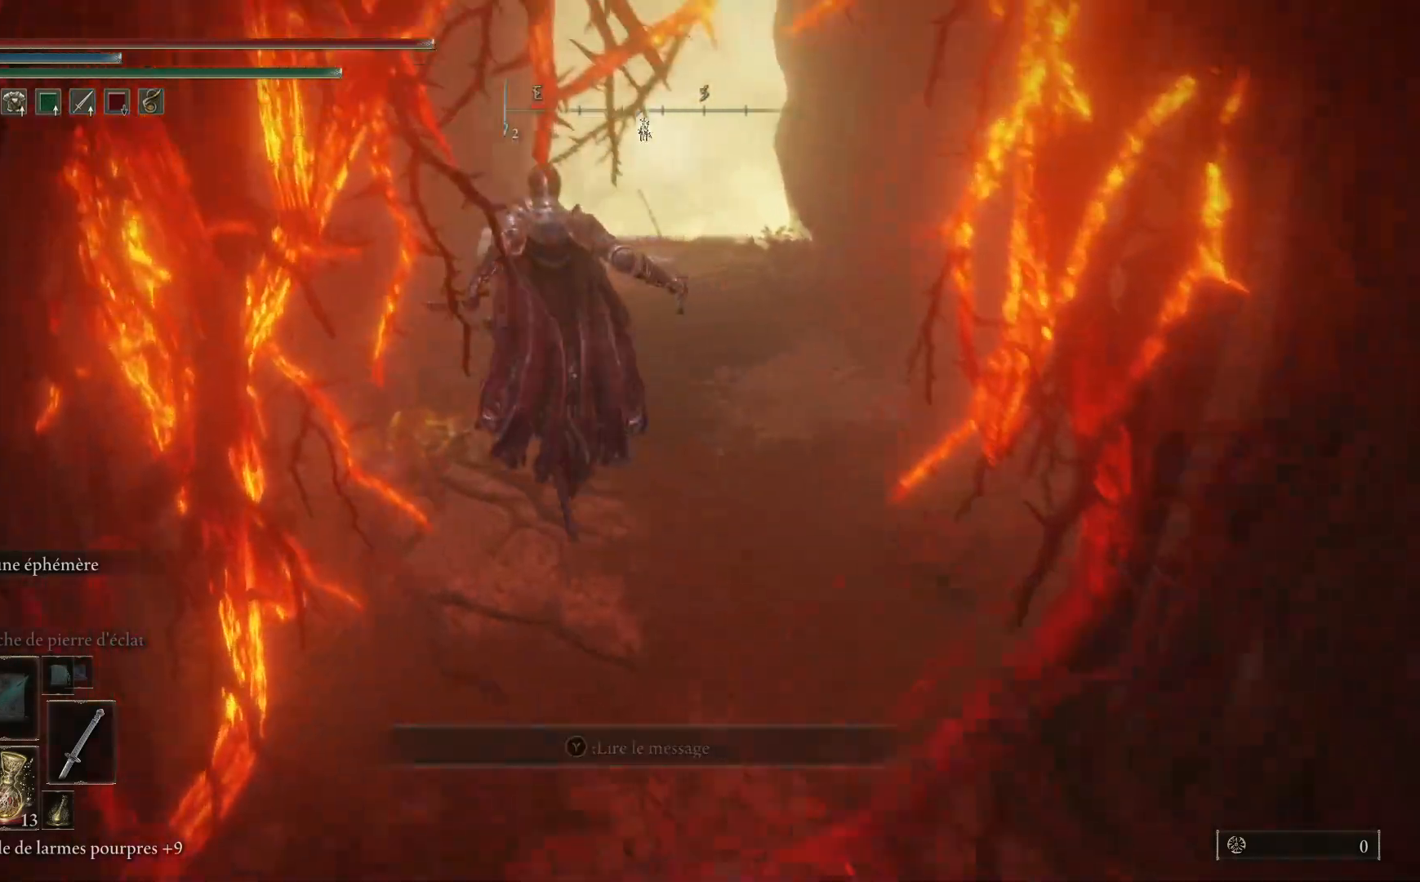
{"buttons": [], "left_stick": "up", "right_stick": "center", "events": [[50, "B", "up"], [367, "left_stick", "up"]]}
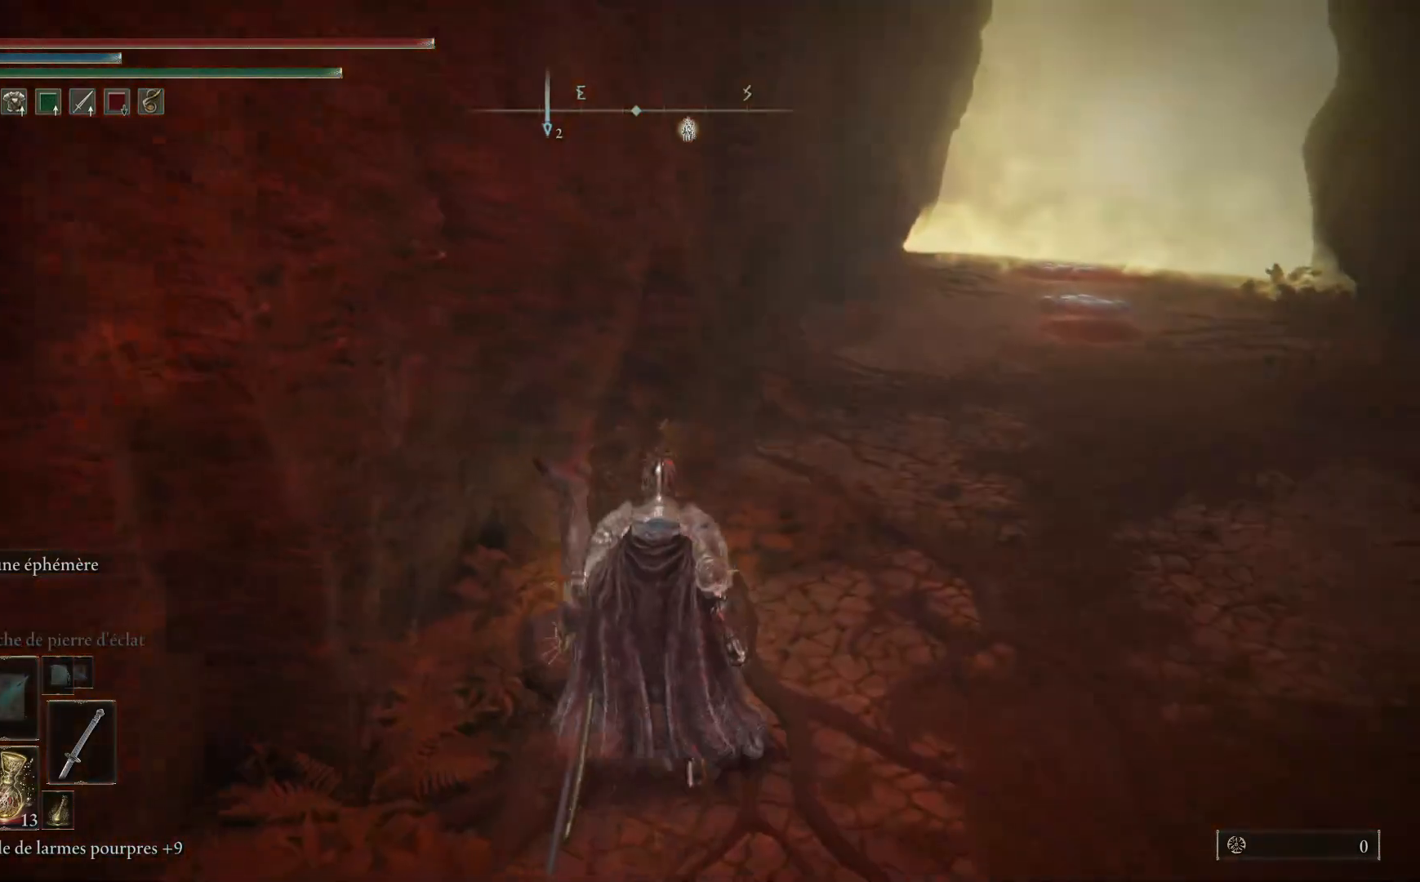
{"buttons": [], "left_stick": "center", "right_stick": "center", "events": [[350, "Y", "down"], [400, "left_stick", "center"], [467, "Y", "up"]]}
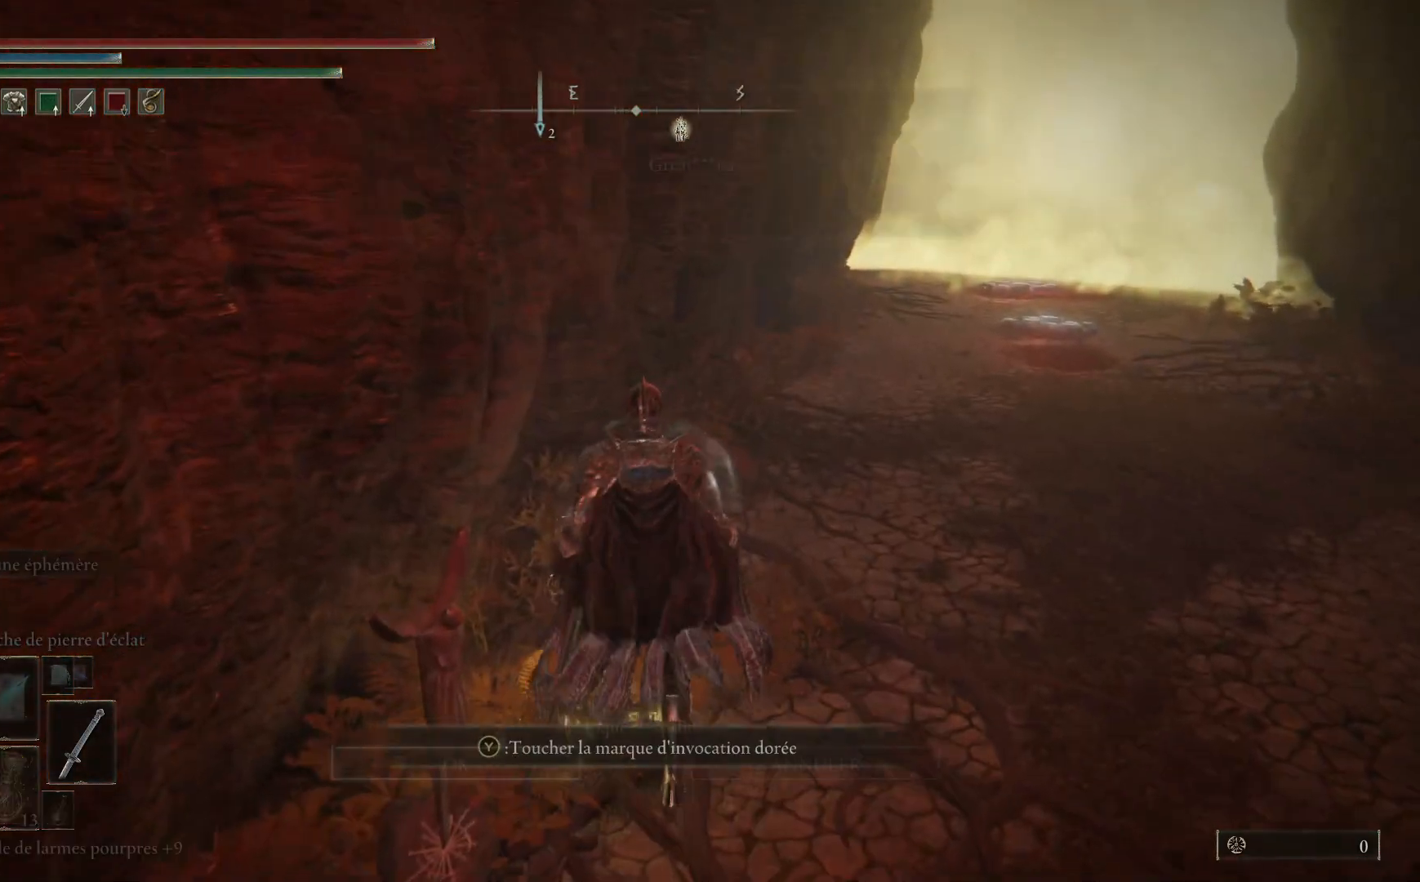
{"buttons": [], "left_stick": "center", "right_stick": "center", "events": [[317, "A", "down"], [450, "A", "up"]]}
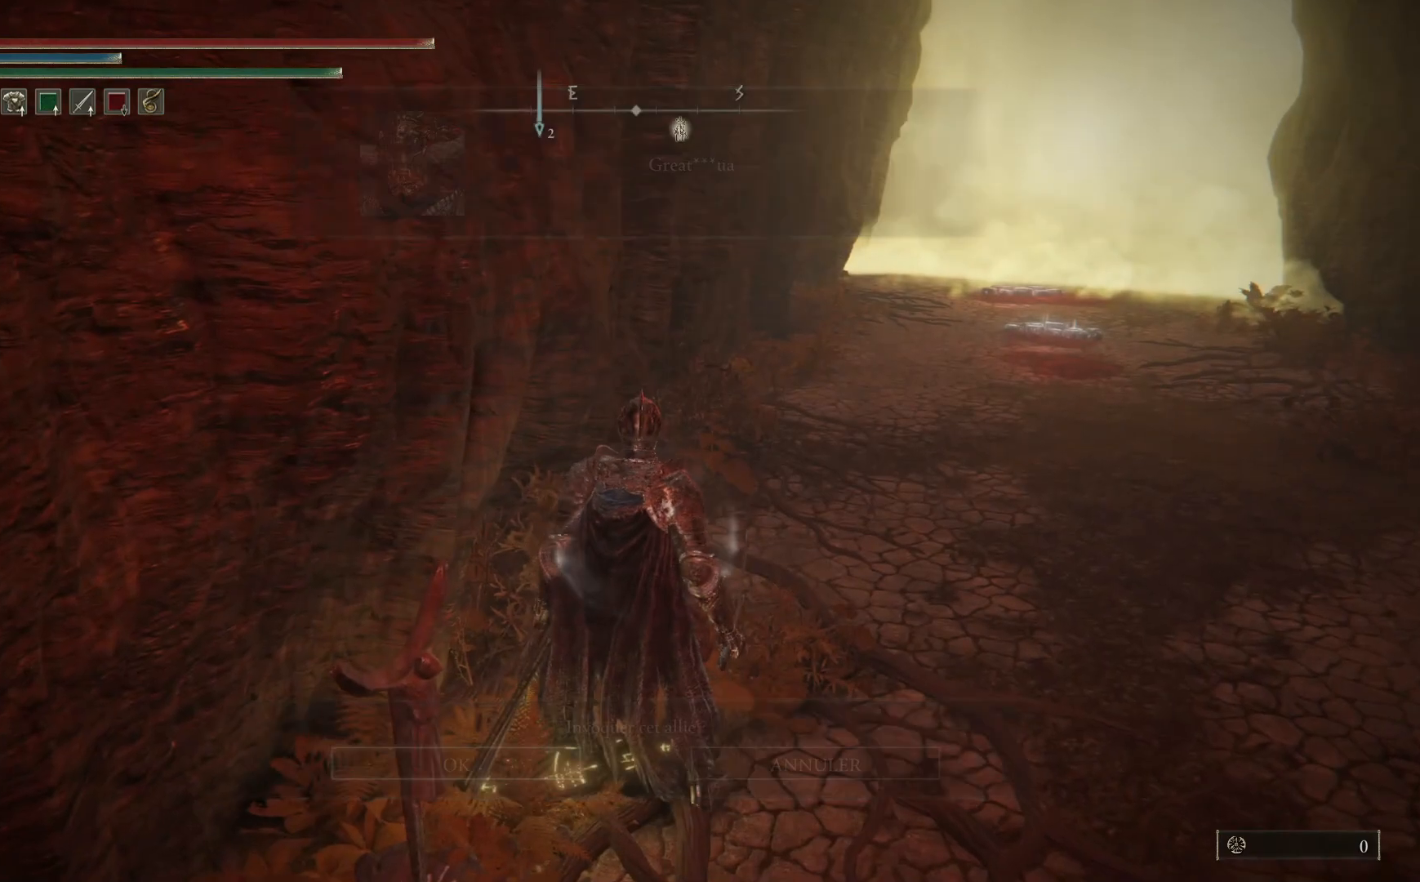
{"buttons": [], "left_stick": "center", "right_stick": "center", "events": [[317, "right_stick", "down"], [500, "right_stick", "center"]]}
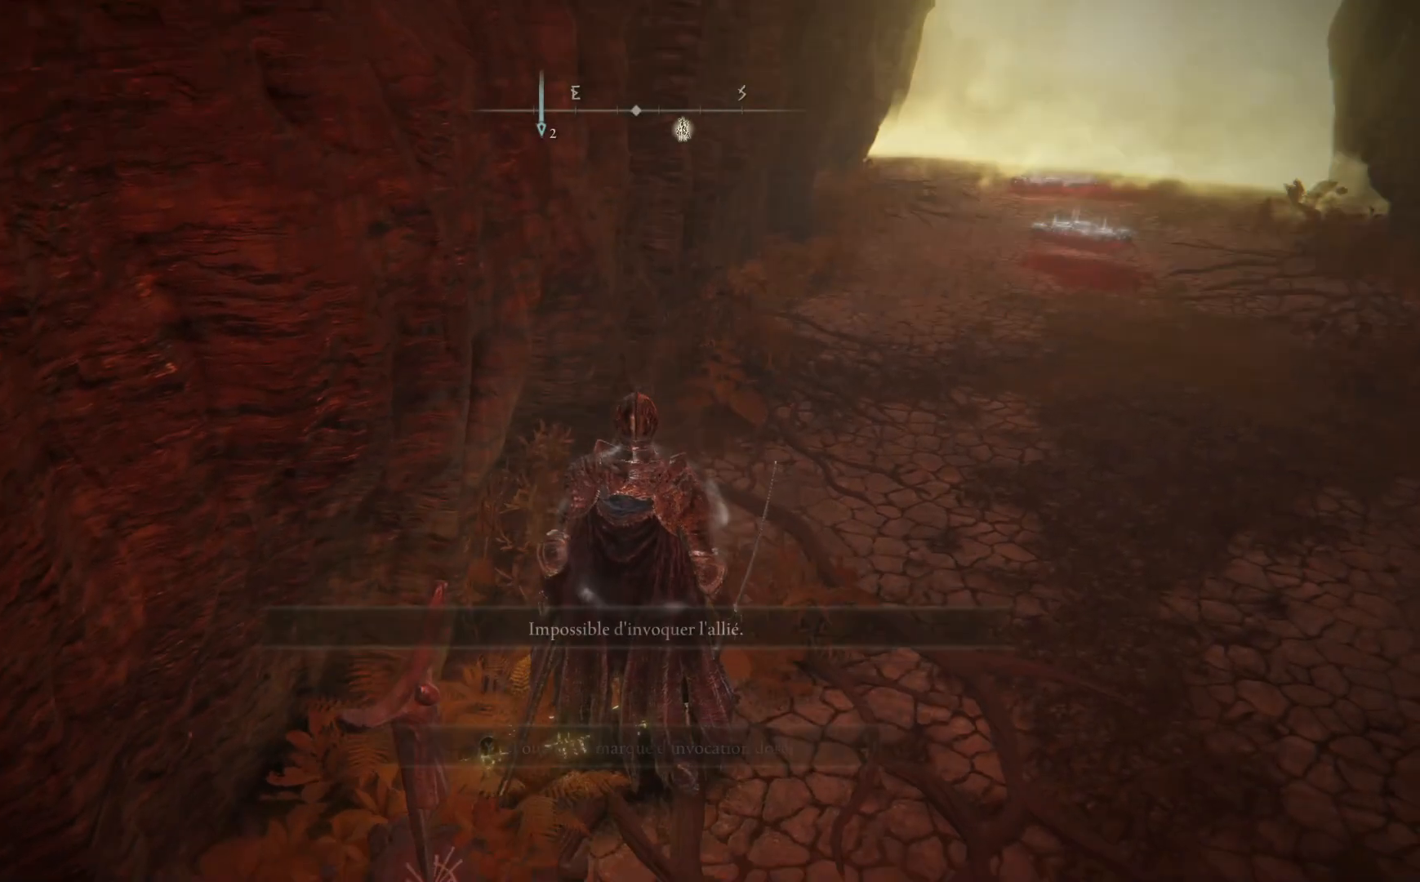
{"buttons": [], "left_stick": "right", "right_stick": "down-left", "events": [[383, "left_stick", "right"], [467, "right_stick", "down-left"]]}
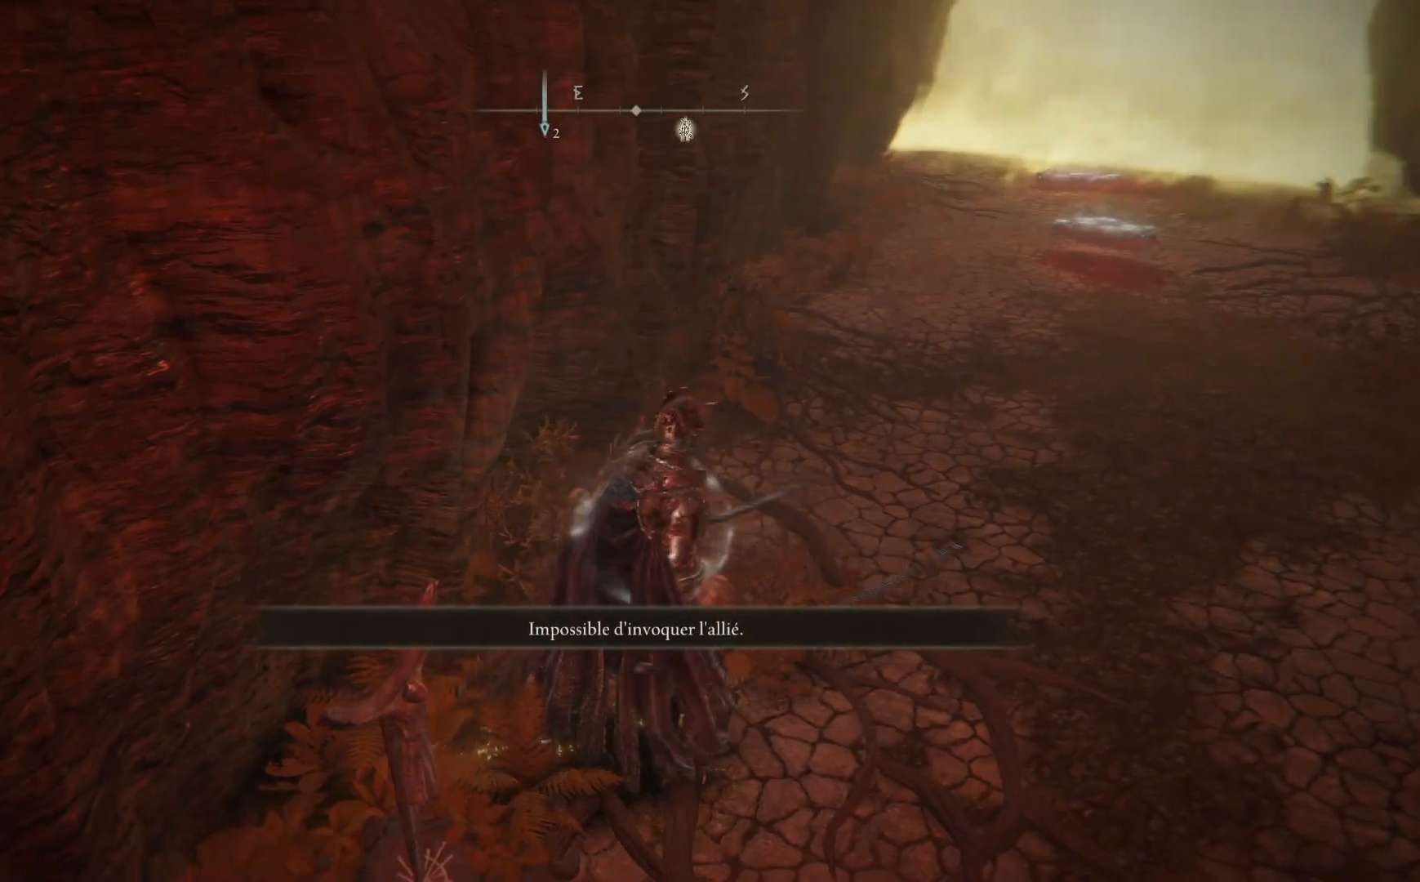
{"buttons": [], "left_stick": "down-left", "right_stick": "center", "events": [[167, "right_stick", "left"], [200, "left_stick", "down-right"], [367, "left_stick", "down-left"], [450, "right_stick", "center"]]}
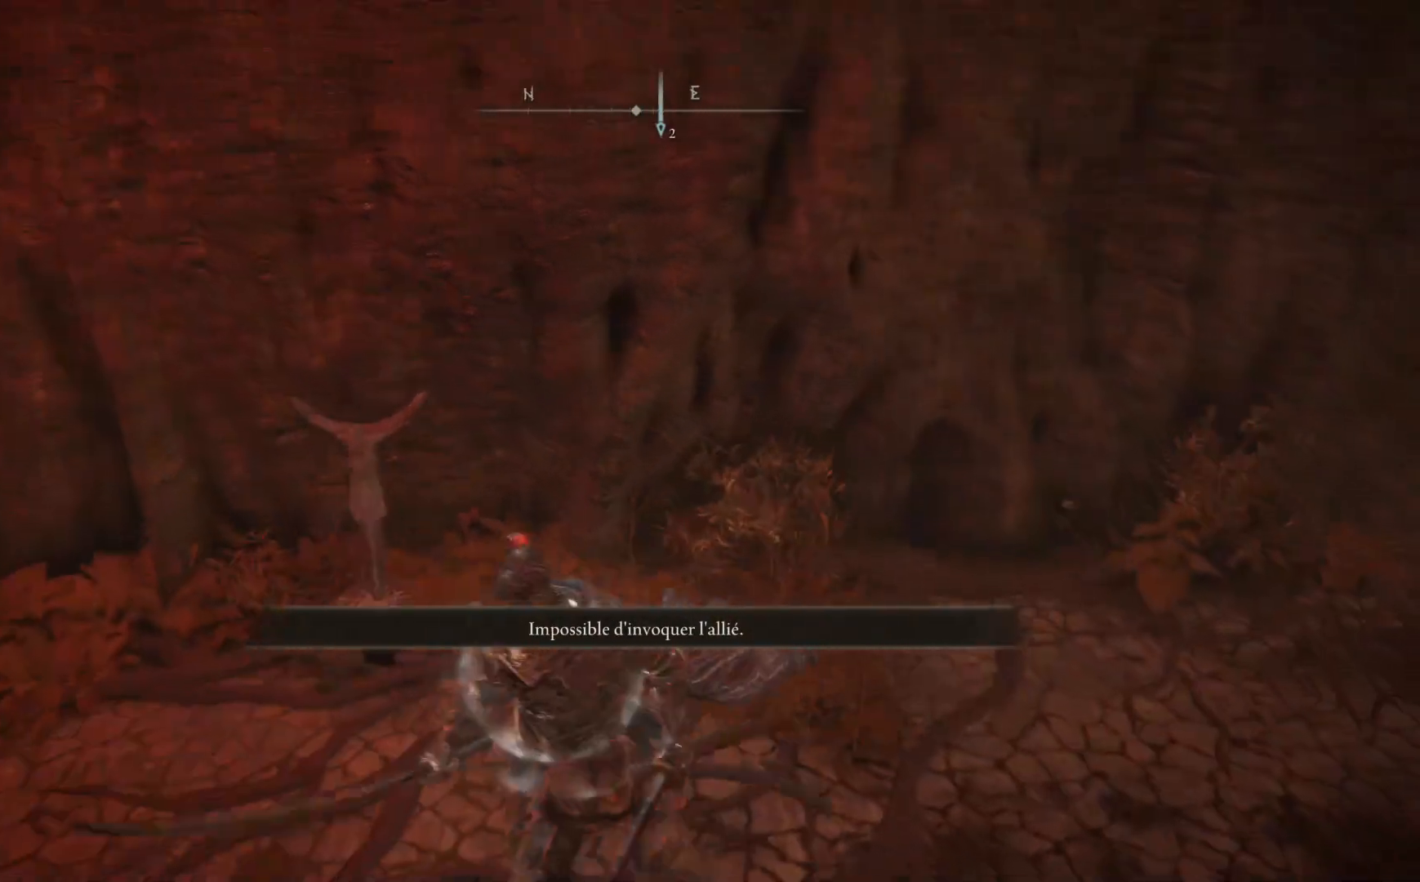
{"buttons": [], "left_stick": "down-left", "right_stick": "center", "events": []}
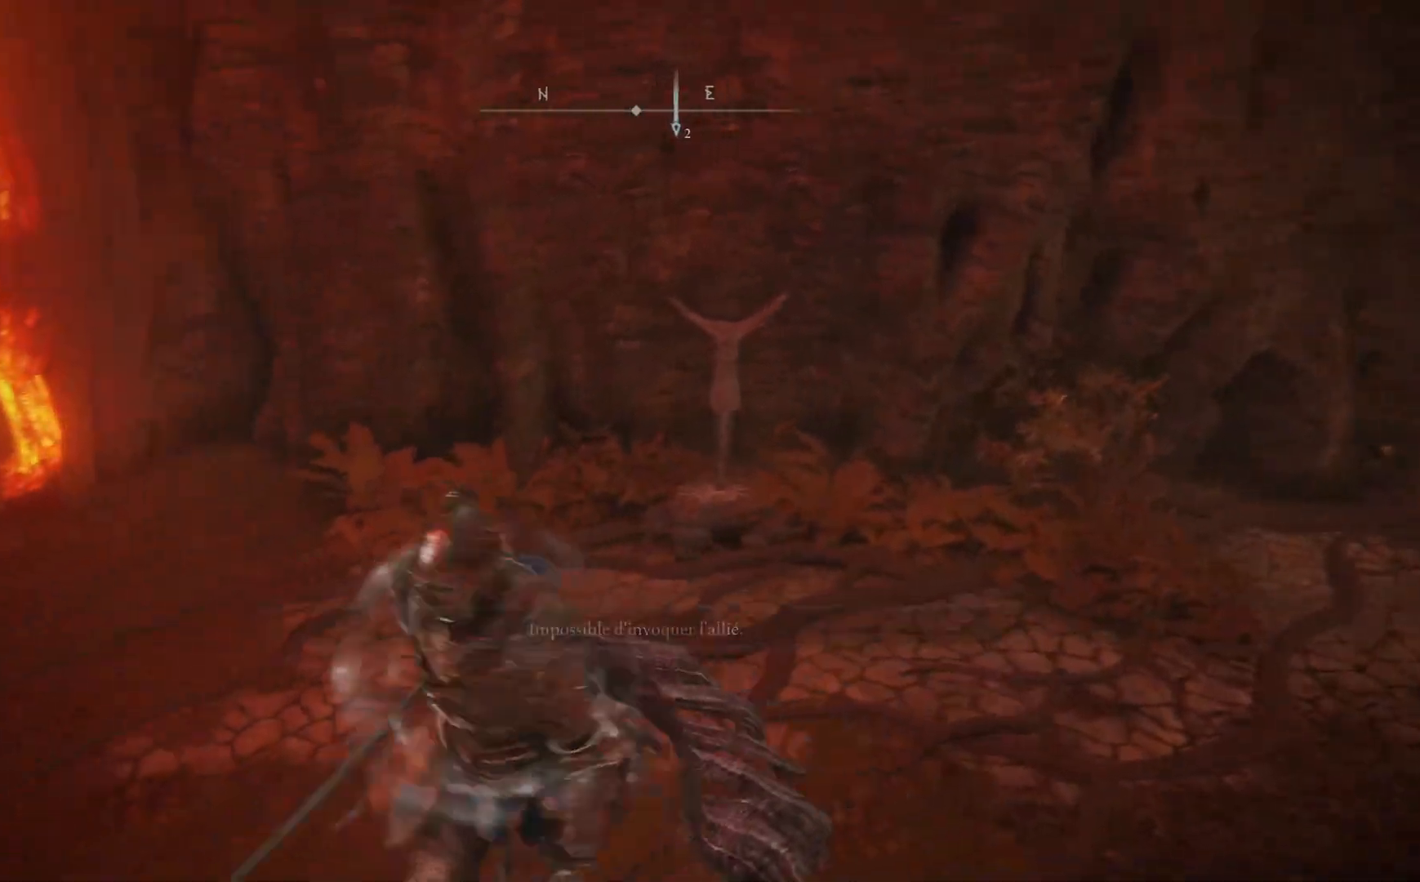
{"buttons": [], "left_stick": "up", "right_stick": "center", "events": [[33, "left_stick", "down-right"], [133, "left_stick", "right"], [317, "left_stick", "up"]]}
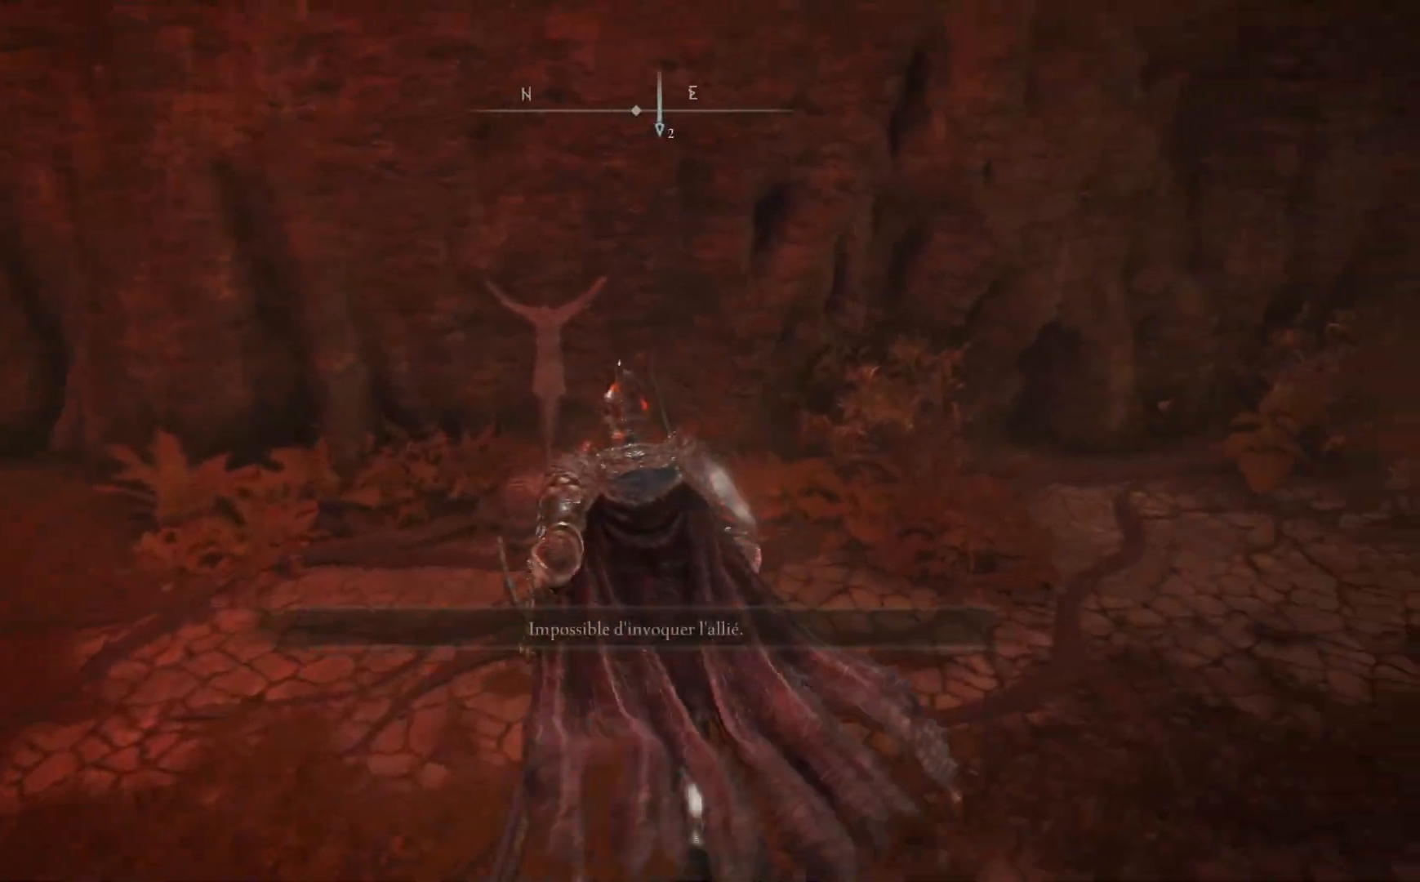
{"buttons": [], "left_stick": "up-left", "right_stick": "center", "events": [[200, "left_stick", "up-left"]]}
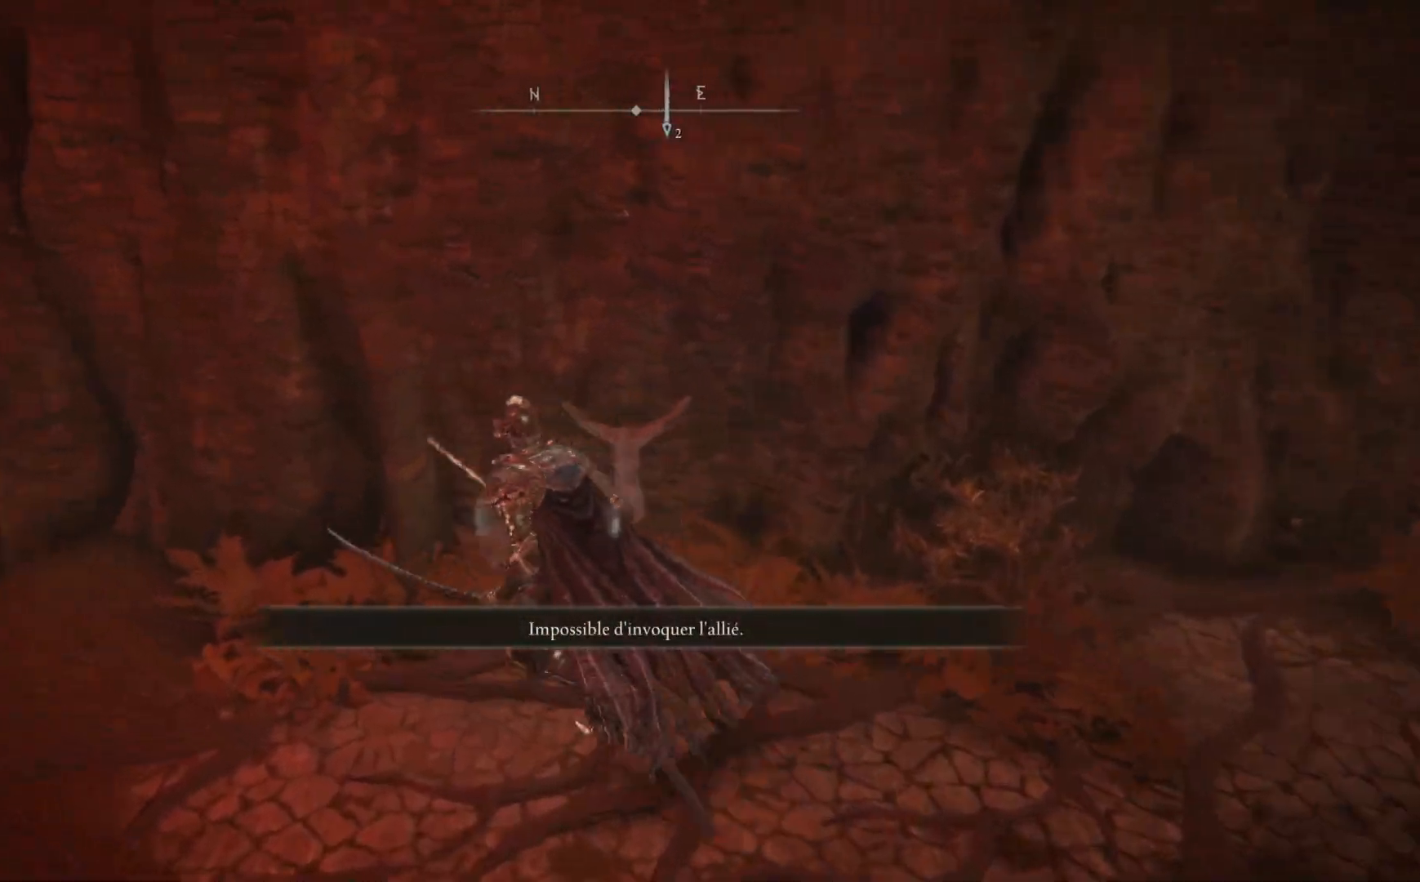
{"buttons": [], "left_stick": "right", "right_stick": "center", "events": [[133, "left_stick", "up-right"], [300, "left_stick", "right"]]}
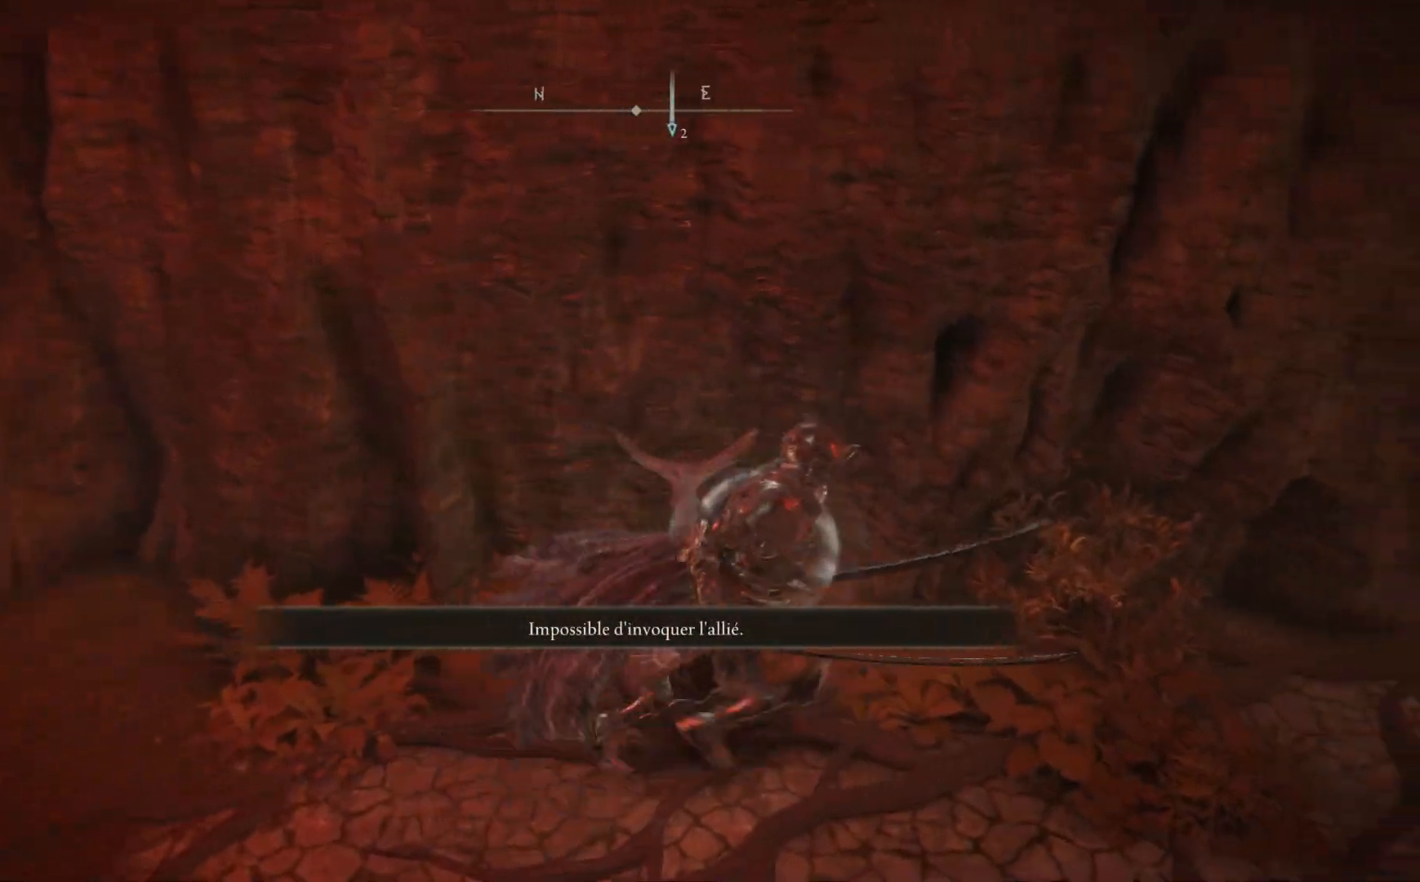
{"buttons": [], "left_stick": "right", "right_stick": "center", "events": []}